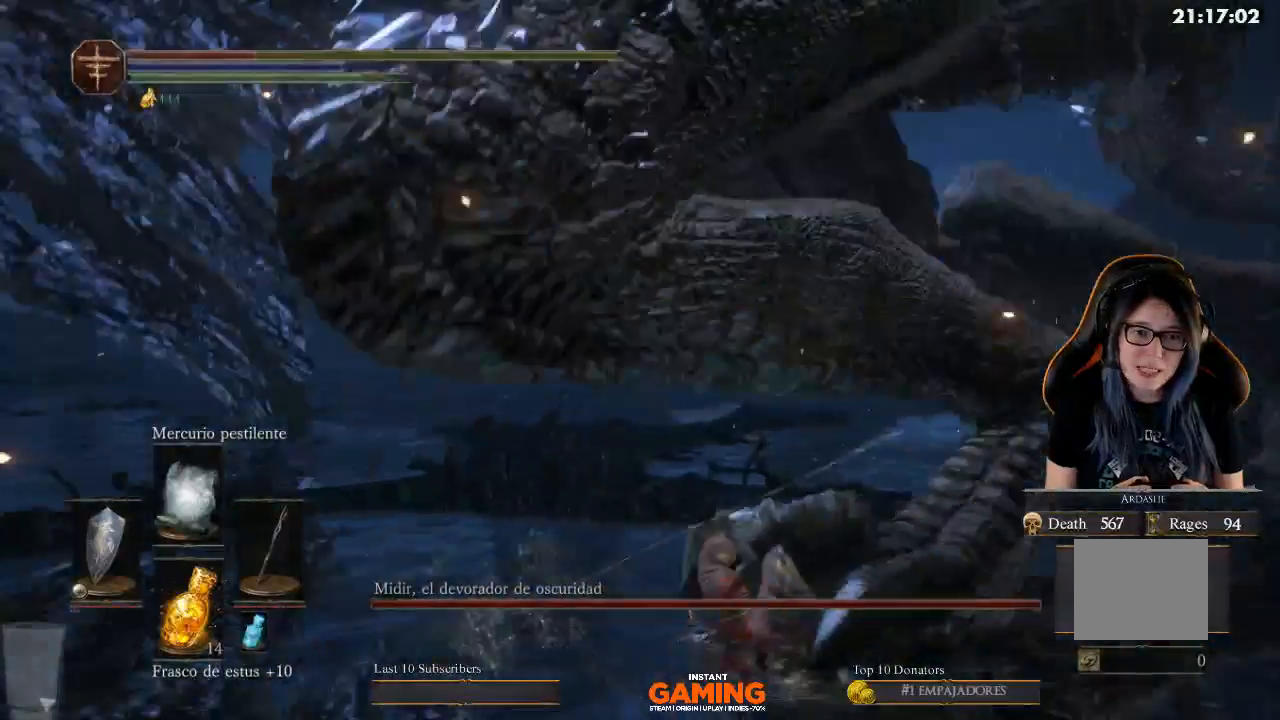
Gameplay with a controller (Xbox layout); each line is a JSON object with the inputs held at the frame after it. "events" lists button and stick changes between this image and that frame as [ms after this image, input, new state], when the widget could be followed in between.
{"buttons": [], "left_stick": "right", "right_stick": "center", "events": [[200, "B", "down"], [300, "B", "up"]]}
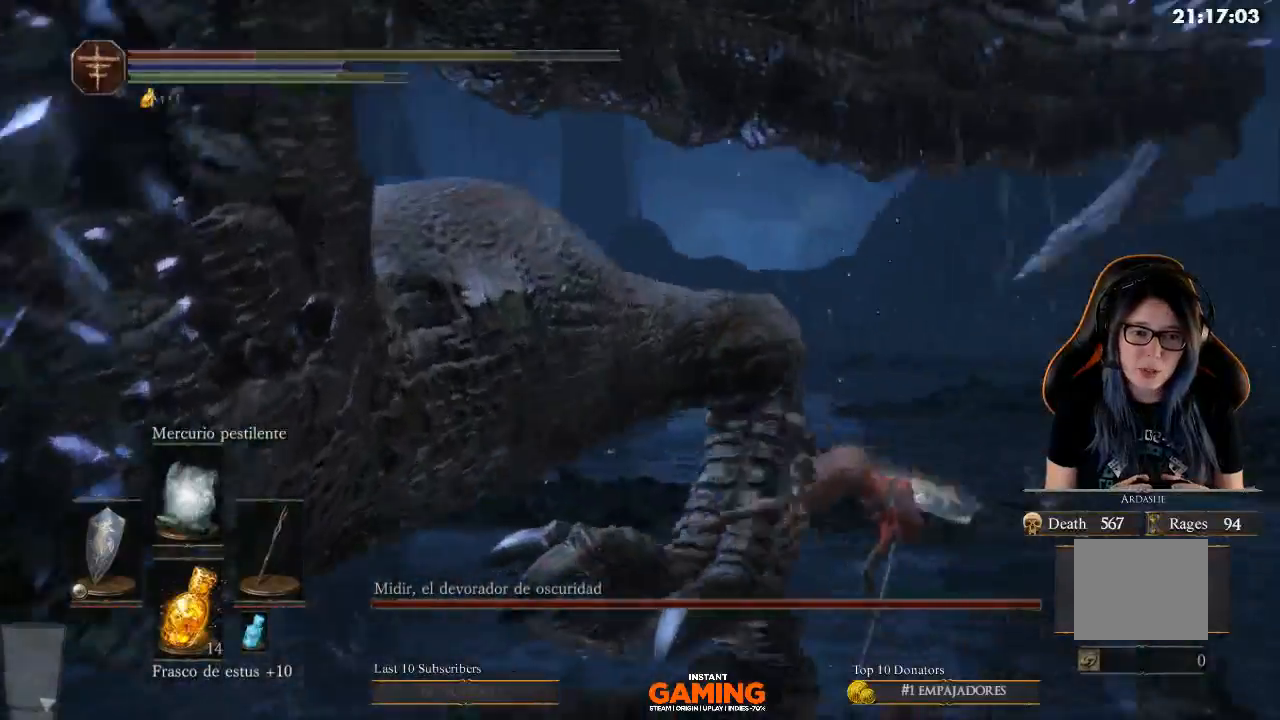
{"buttons": ["B"], "left_stick": "up", "right_stick": "center", "events": [[133, "left_stick", "up-right"], [133, "right_stick", "left"], [467, "B", "down"], [467, "left_stick", "up"], [467, "right_stick", "center"]]}
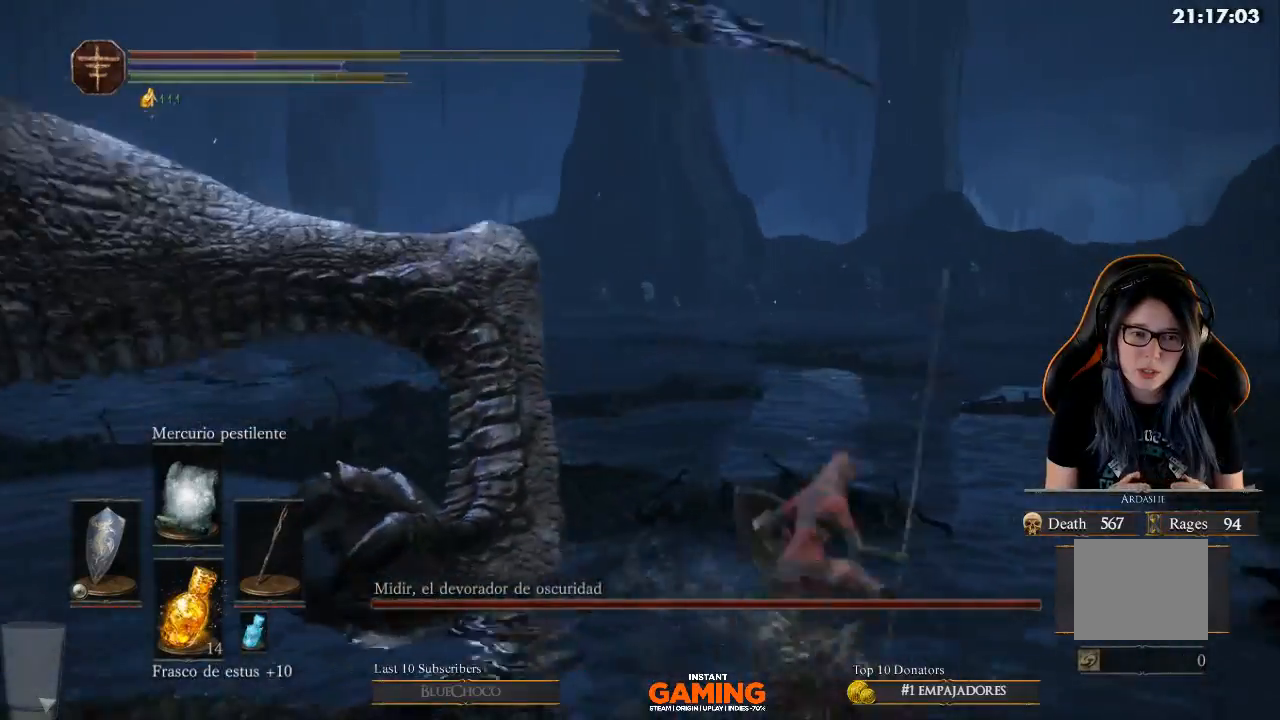
{"buttons": [], "left_stick": "up-left", "right_stick": "left", "events": [[167, "B", "up"], [167, "left_stick", "up-right"], [300, "B", "down"], [367, "B", "up"], [367, "left_stick", "up-left"], [500, "right_stick", "left"]]}
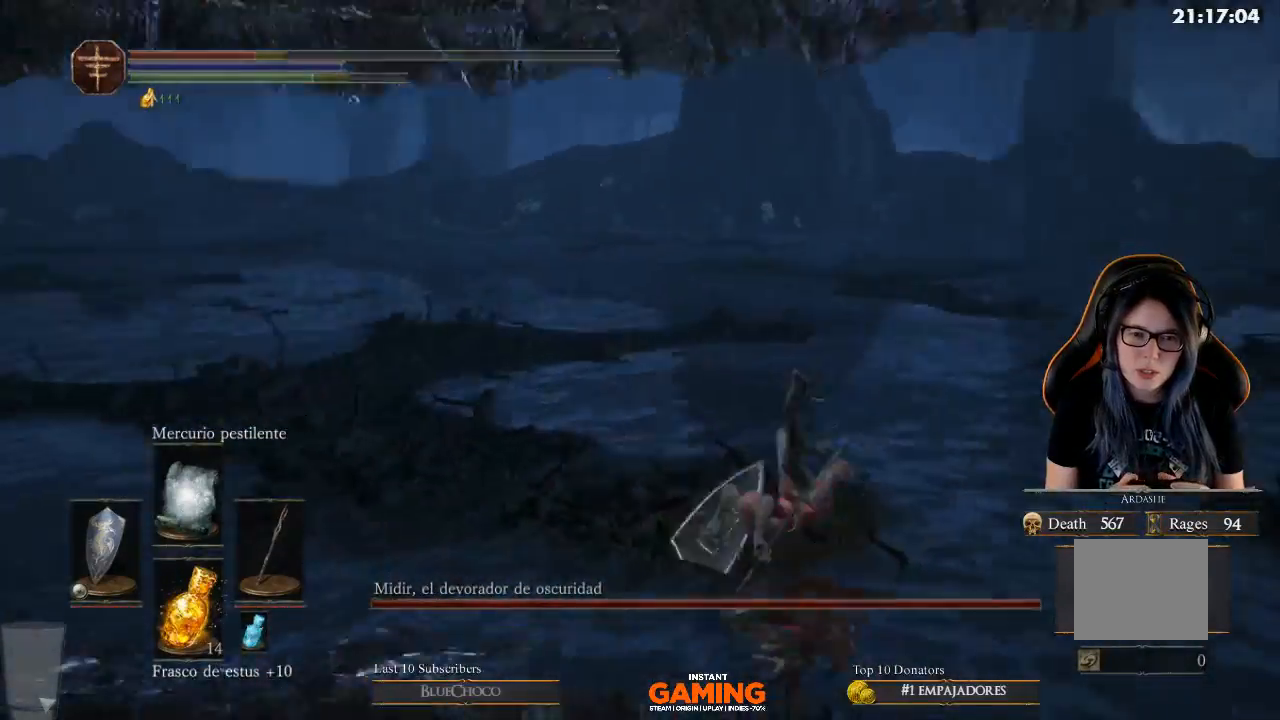
{"buttons": [], "left_stick": "down-right", "right_stick": "left", "events": [[100, "left_stick", "left"], [433, "left_stick", "down-right"]]}
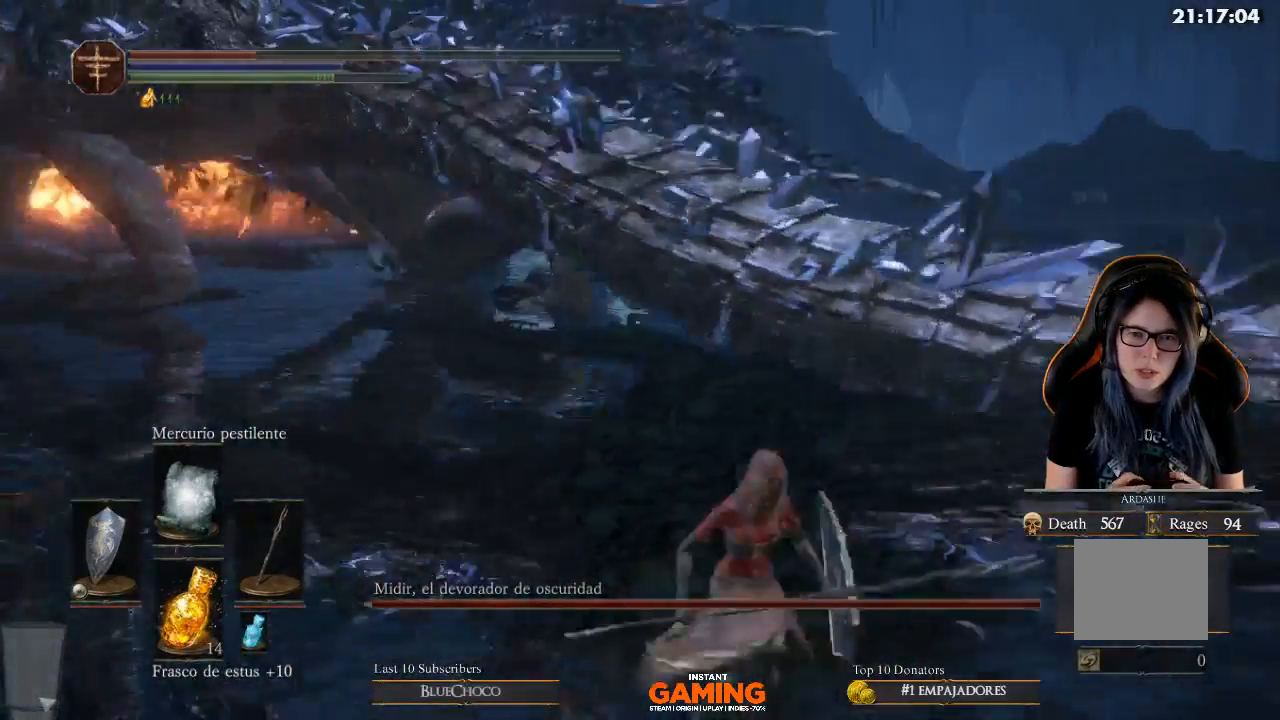
{"buttons": [], "left_stick": "up-left", "right_stick": "center", "events": [[67, "left_stick", "down-left"], [67, "right_stick", "center"], [200, "X", "down"], [200, "left_stick", "left"], [333, "X", "up"], [367, "left_stick", "up-left"]]}
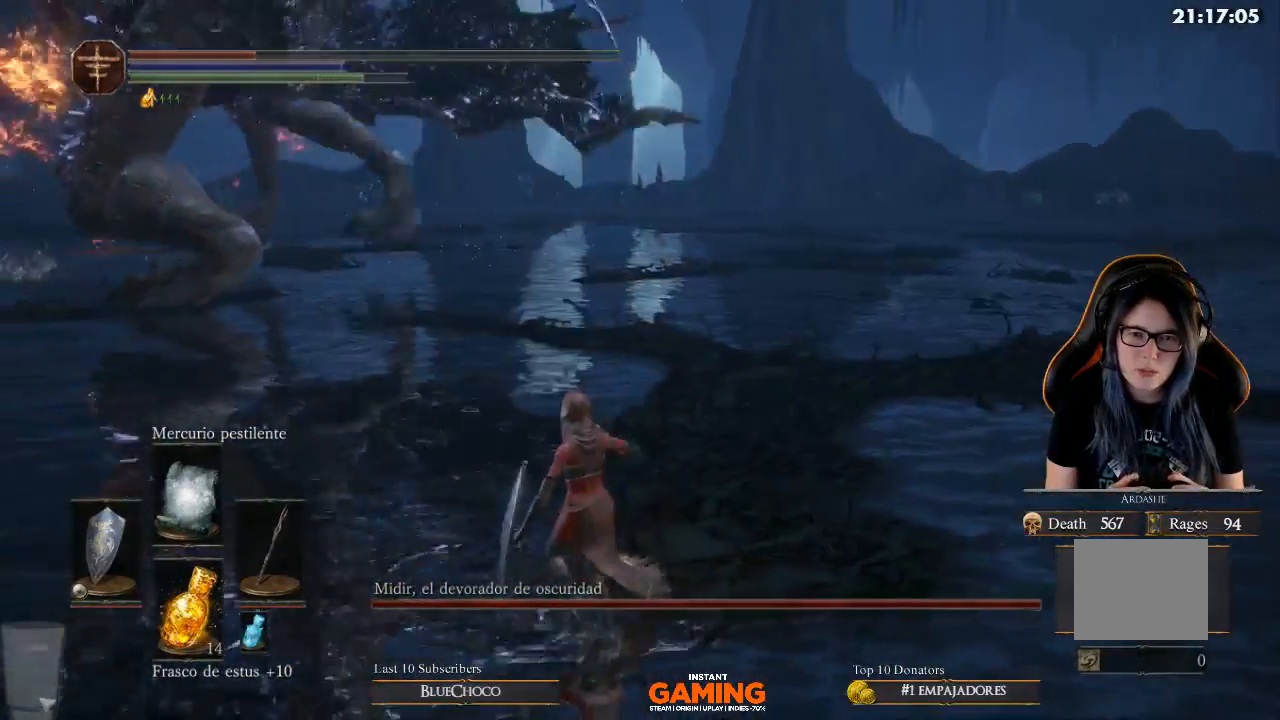
{"buttons": [], "left_stick": "up-right", "right_stick": "center", "events": [[300, "left_stick", "up"], [300, "right_stick", "left"], [433, "left_stick", "up-right"], [500, "right_stick", "center"]]}
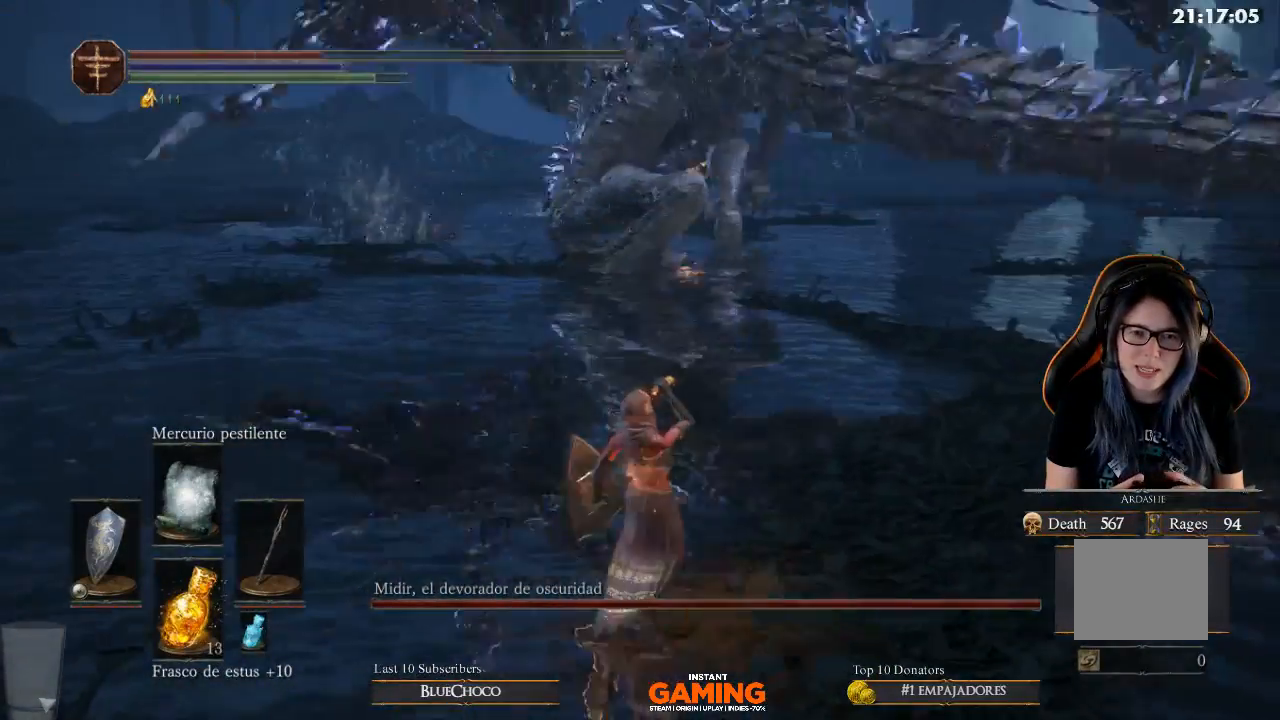
{"buttons": ["B"], "left_stick": "up-right", "right_stick": "center", "events": [[333, "B", "down"], [333, "left_stick", "center"], [433, "left_stick", "up-right"]]}
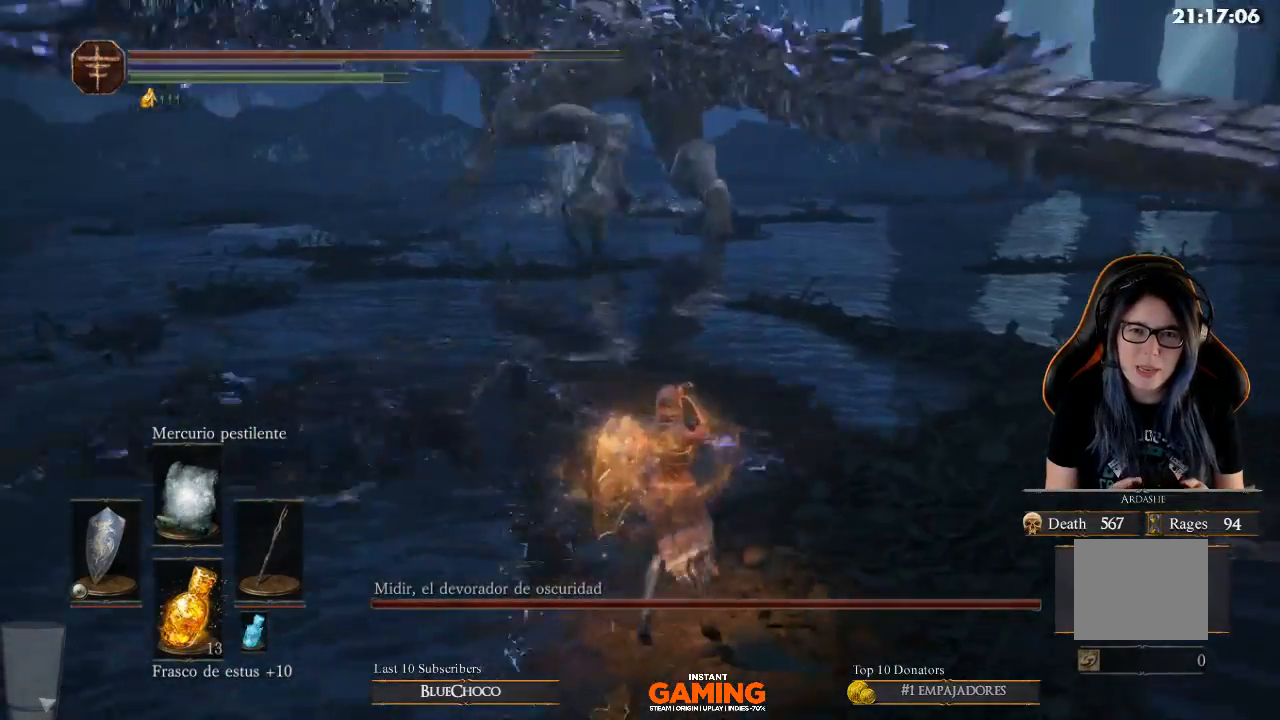
{"buttons": ["B"], "left_stick": "up", "right_stick": "center", "events": [[367, "left_stick", "up"]]}
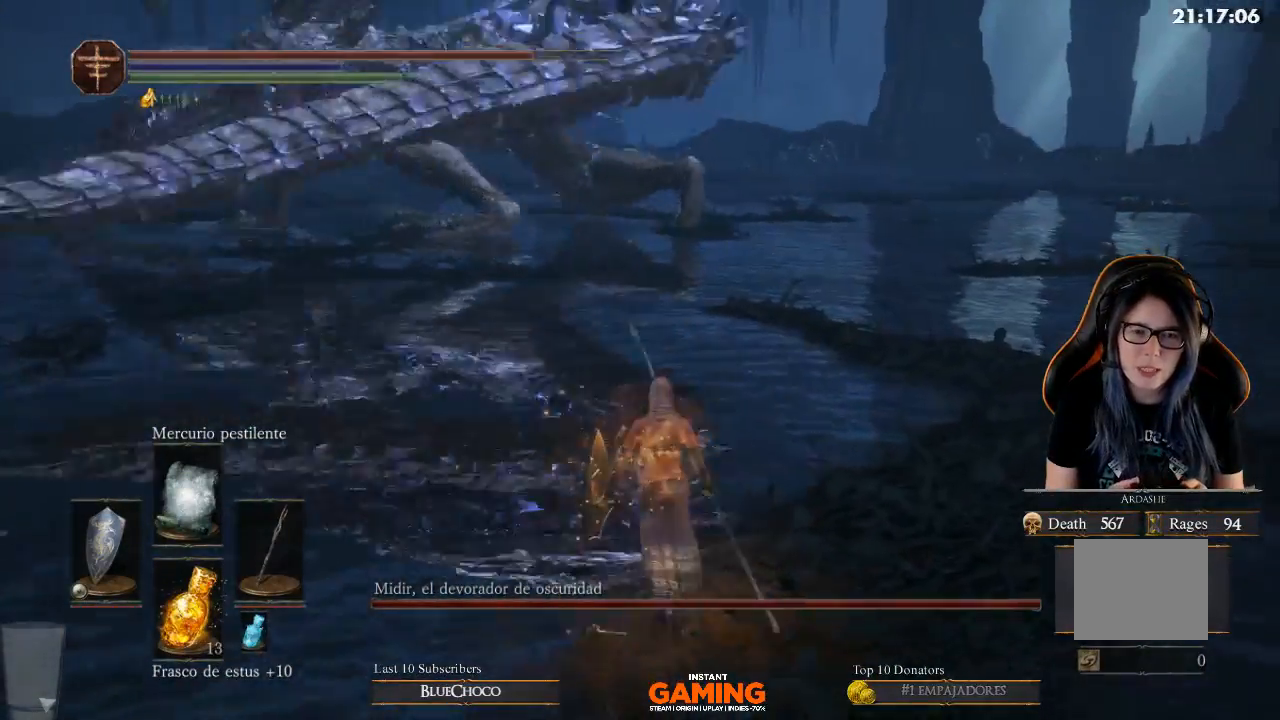
{"buttons": ["B"], "left_stick": "up", "right_stick": "center", "events": []}
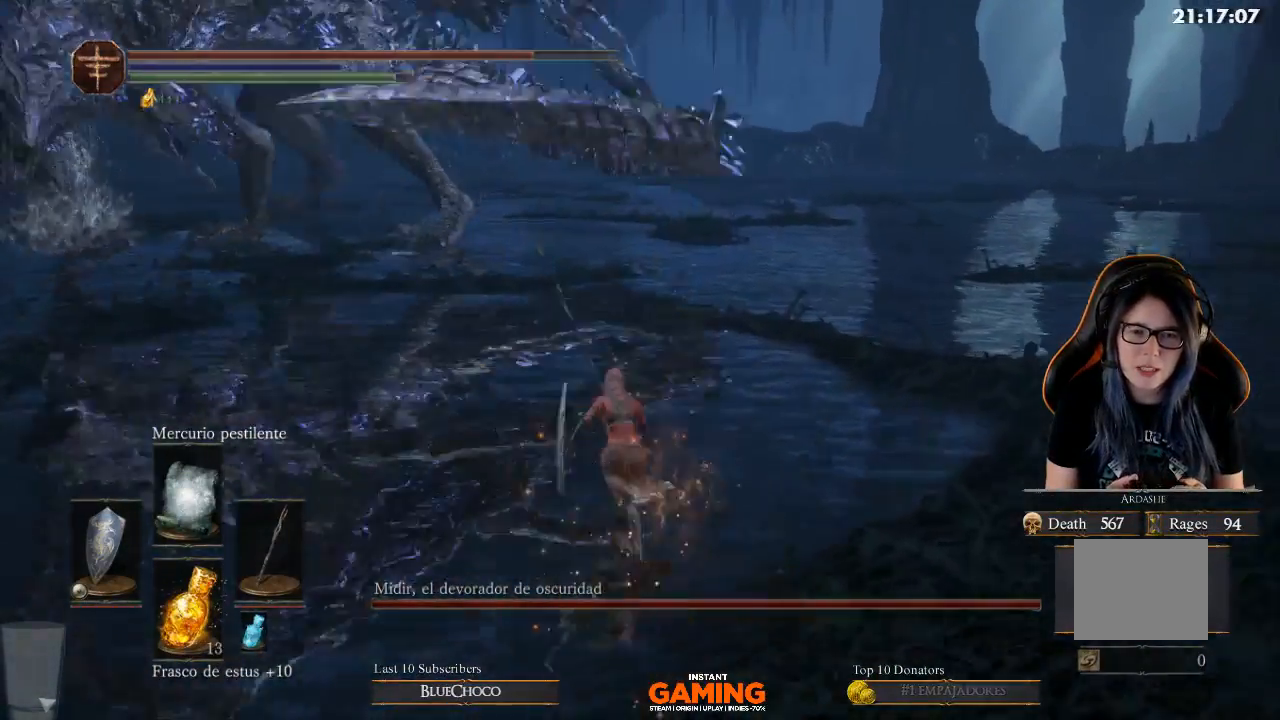
{"buttons": ["B"], "left_stick": "up-left", "right_stick": "center", "events": [[167, "left_stick", "up-left"]]}
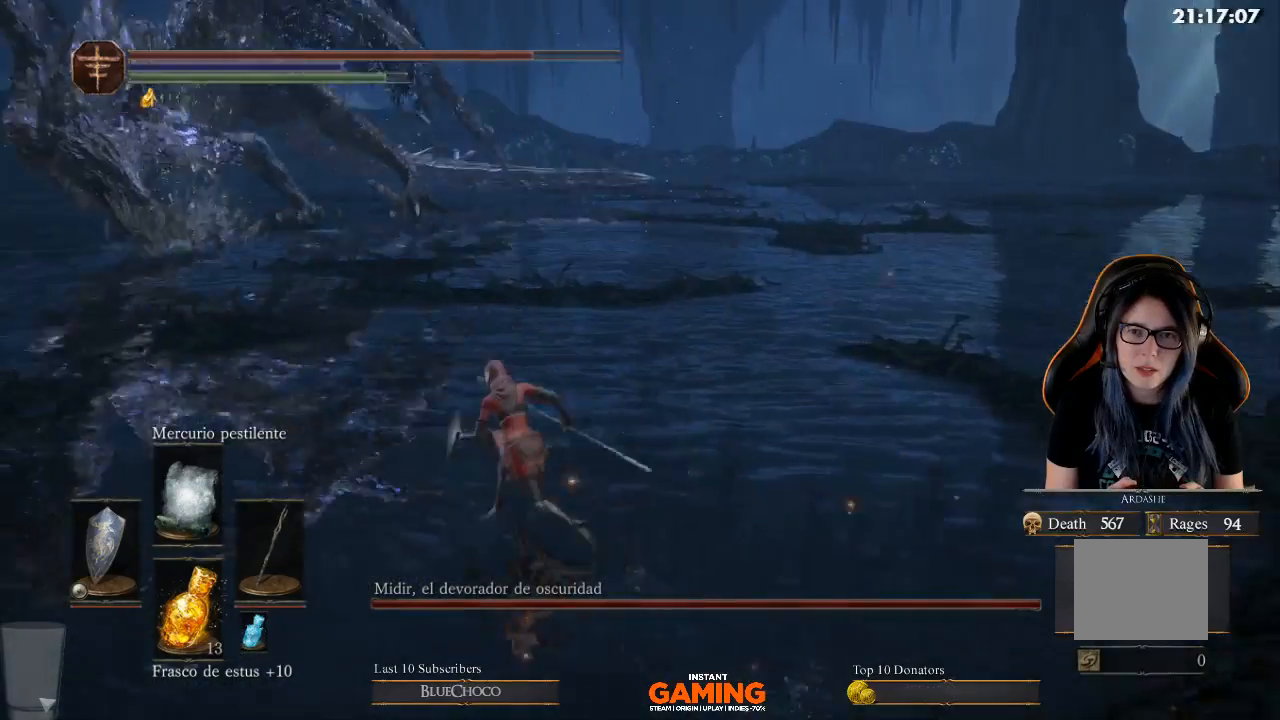
{"buttons": ["B"], "left_stick": "up-left", "right_stick": "center", "events": []}
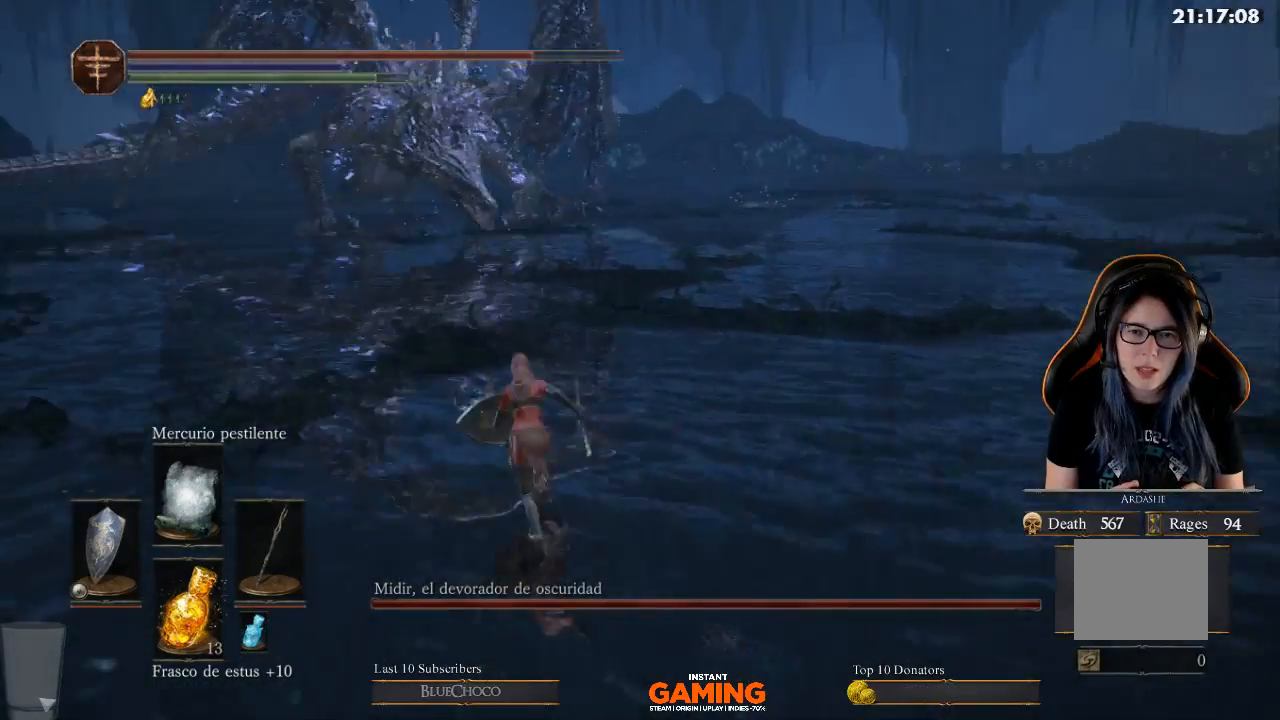
{"buttons": ["B"], "left_stick": "up-left", "right_stick": "center", "events": []}
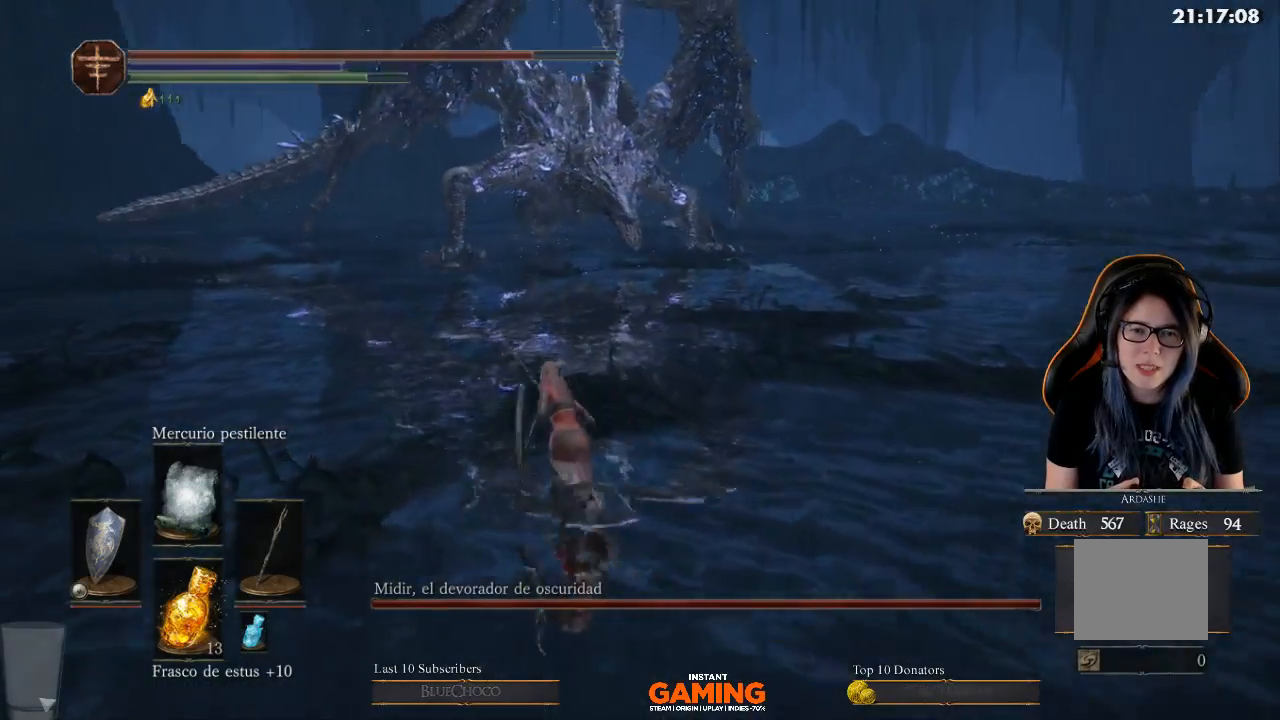
{"buttons": ["B"], "left_stick": "up", "right_stick": "center", "events": [[133, "left_stick", "up"]]}
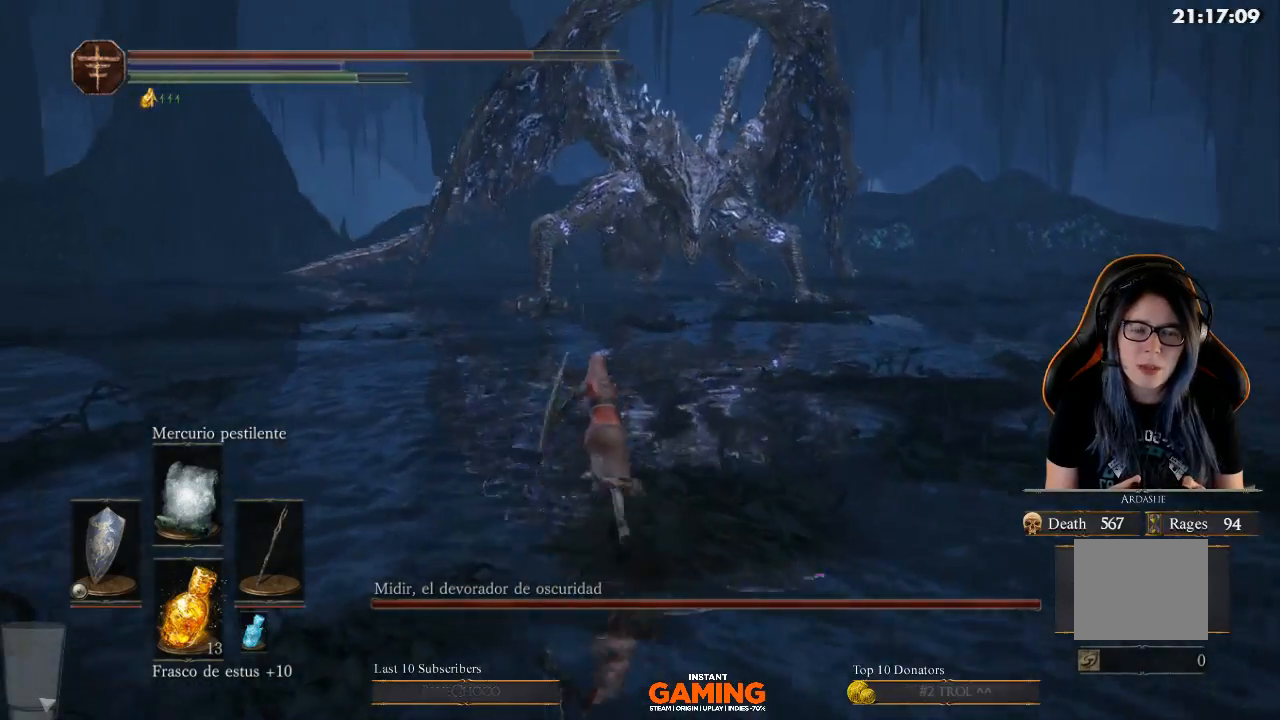
{"buttons": ["B"], "left_stick": "up", "right_stick": "center", "events": []}
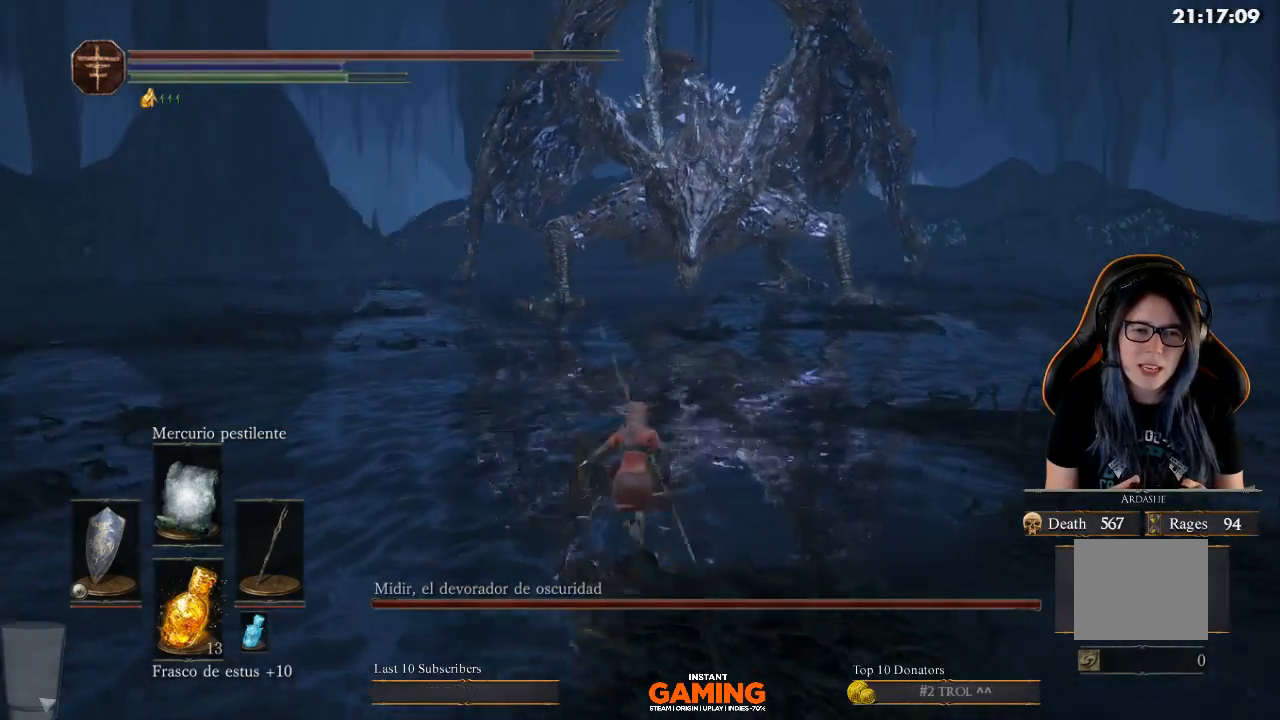
{"buttons": ["B"], "left_stick": "up", "right_stick": "center", "events": []}
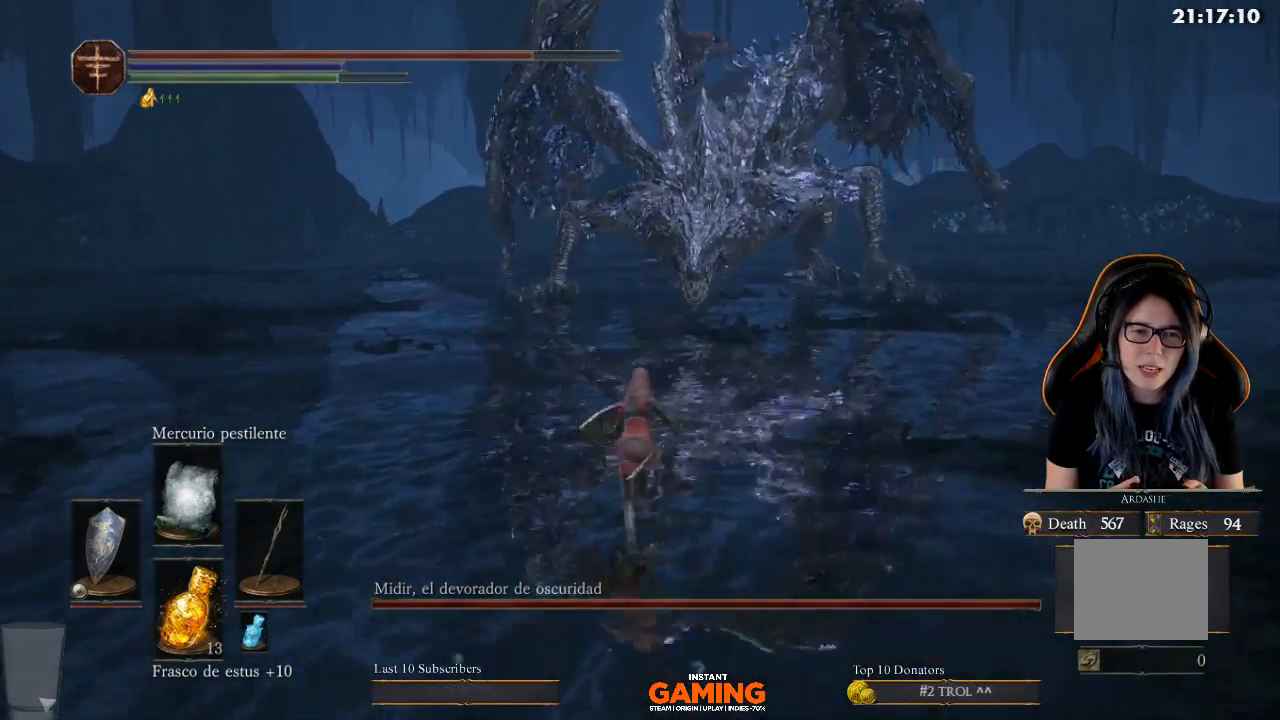
{"buttons": ["B"], "left_stick": "up", "right_stick": "center", "events": []}
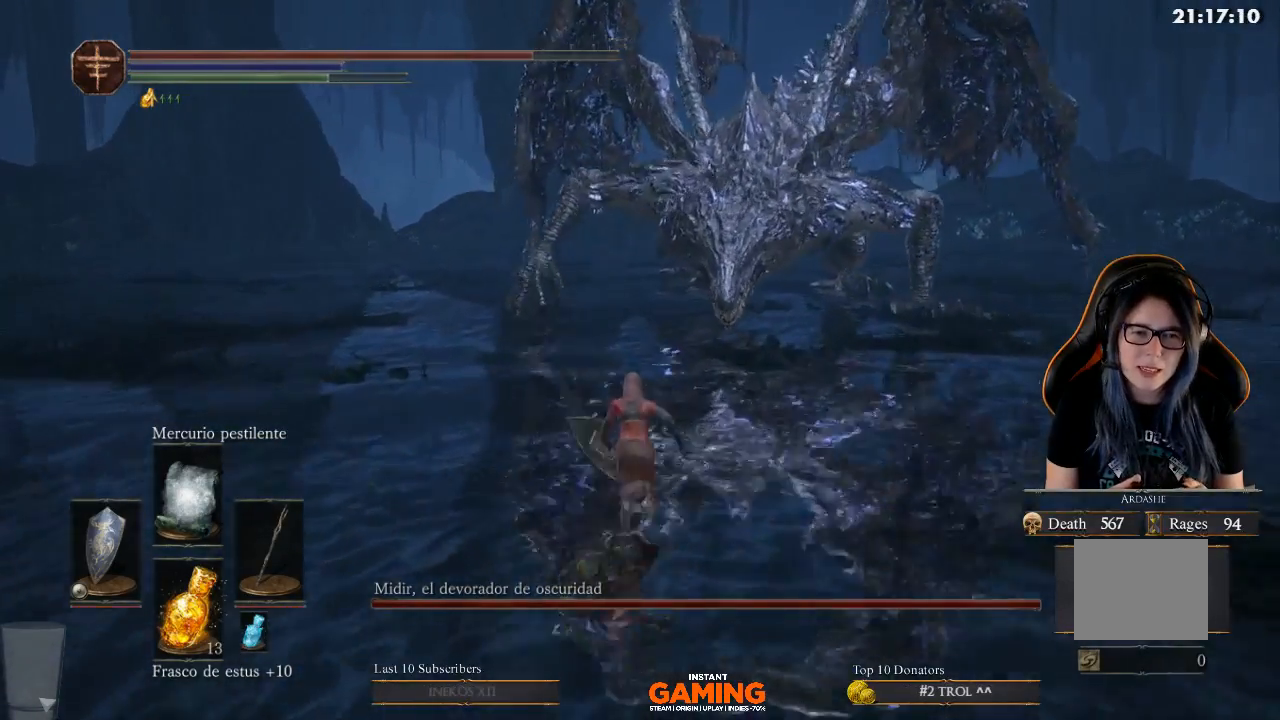
{"buttons": [], "left_stick": "up", "right_stick": "center", "events": [[100, "B", "up"], [333, "R3", "down"], [500, "R3", "up"]]}
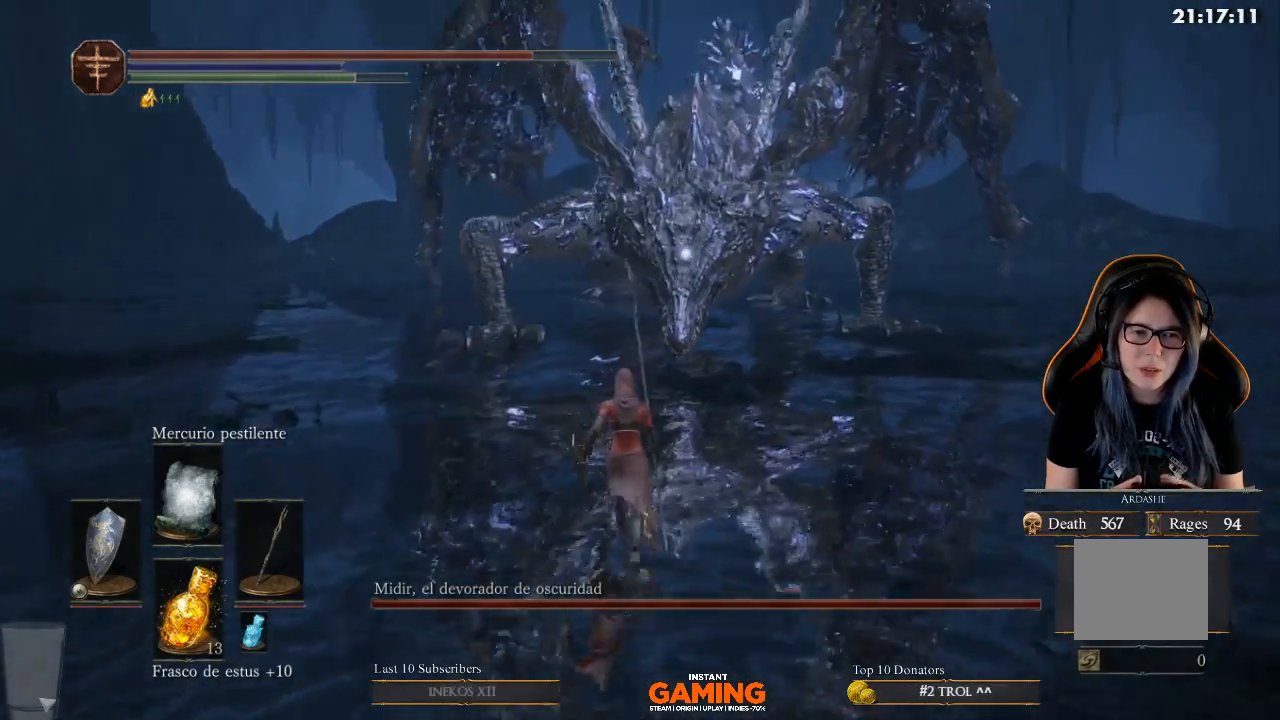
{"buttons": ["B"], "left_stick": "up", "right_stick": "center", "events": [[233, "B", "down"]]}
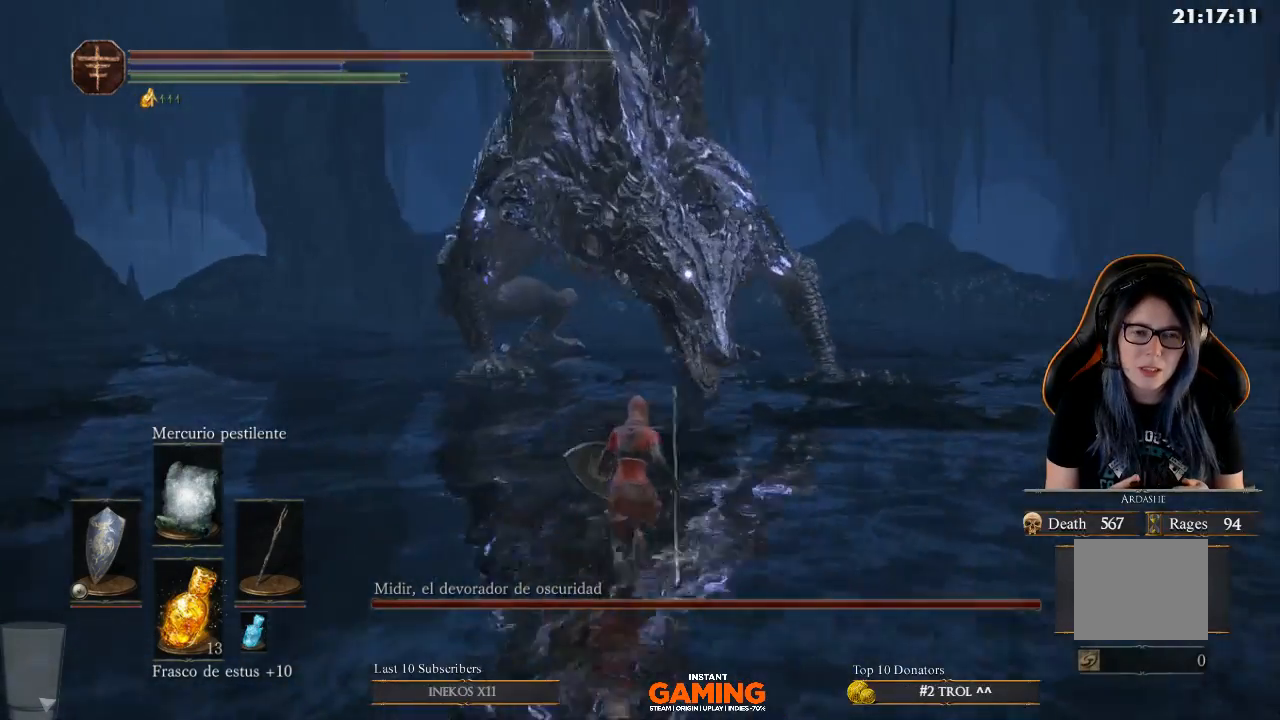
{"buttons": ["B"], "left_stick": "up", "right_stick": "center", "events": []}
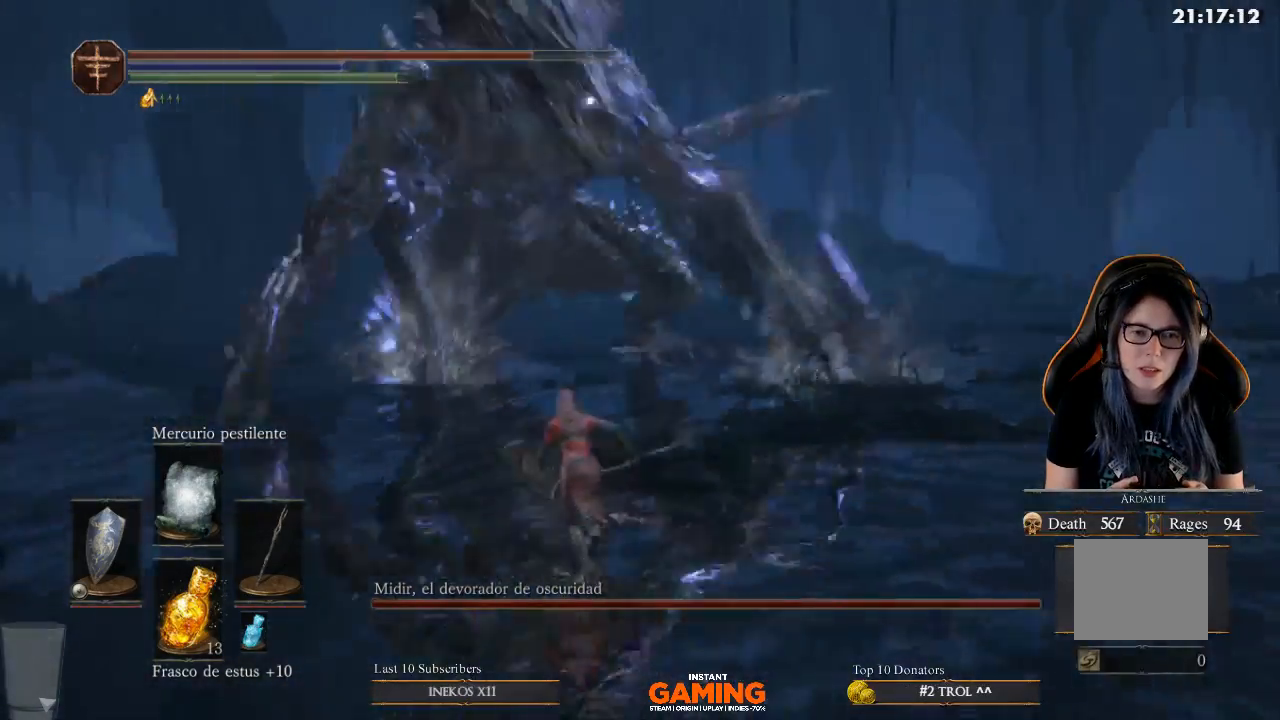
{"buttons": [], "left_stick": "up", "right_stick": "center", "events": [[433, "B", "up"]]}
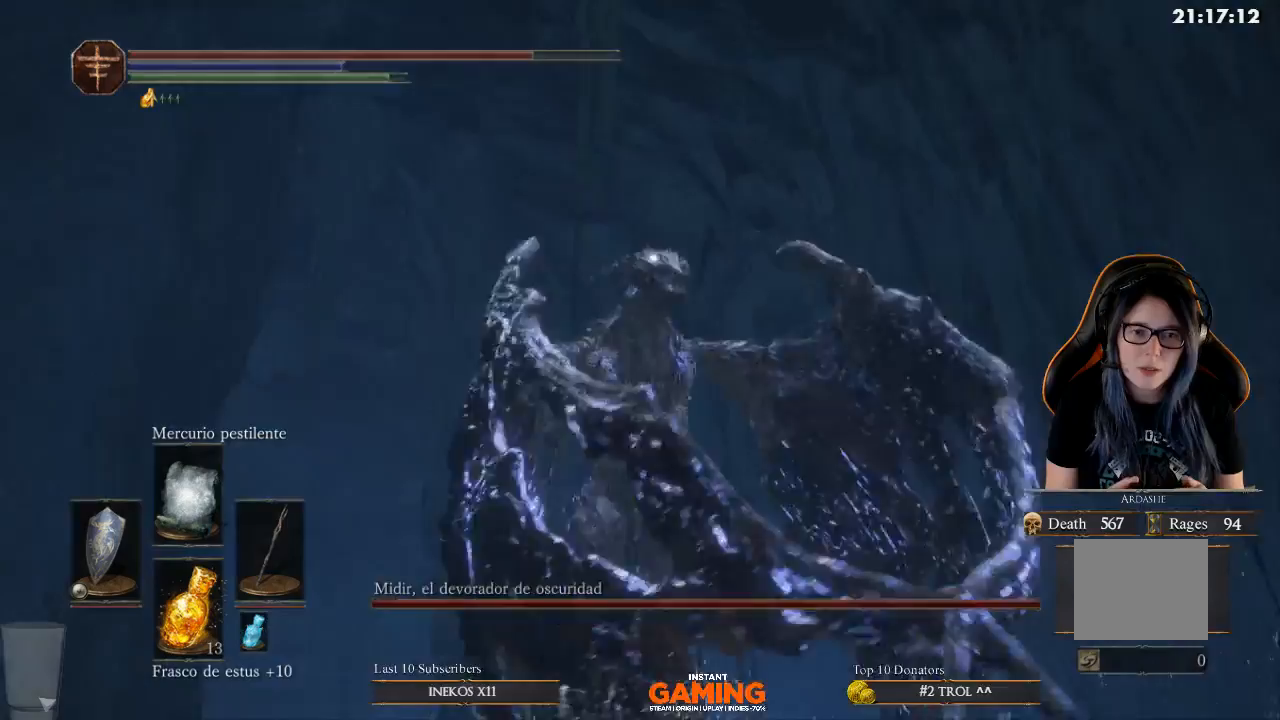
{"buttons": ["B"], "left_stick": "up", "right_stick": "center", "events": [[300, "B", "down"]]}
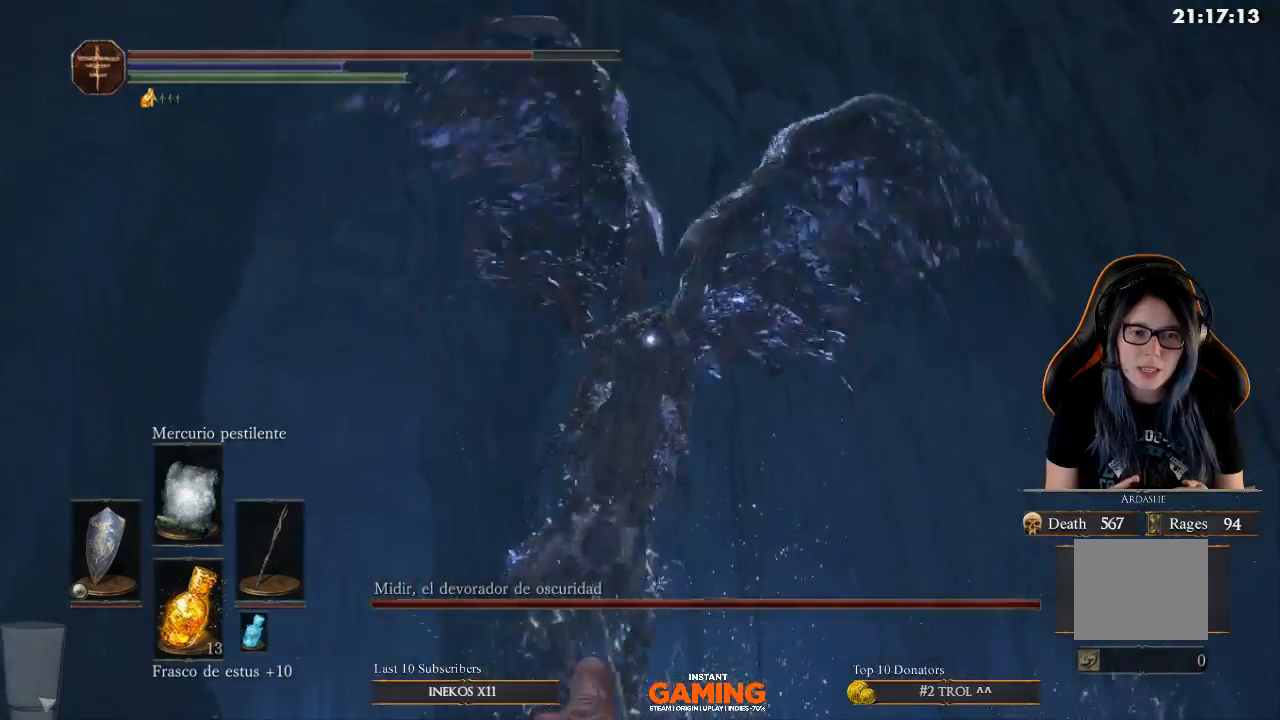
{"buttons": ["B"], "left_stick": "up-left", "right_stick": "center", "events": [[333, "left_stick", "up-left"]]}
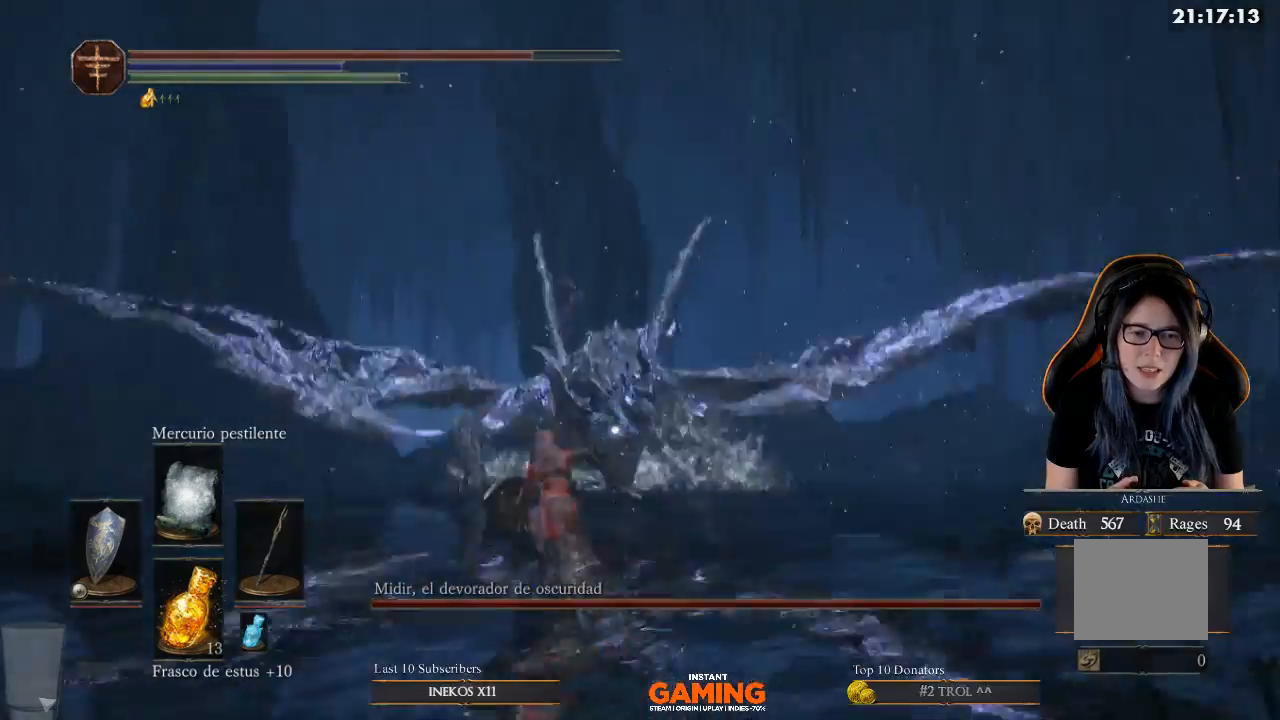
{"buttons": ["B"], "left_stick": "up", "right_stick": "center", "events": [[500, "left_stick", "up"]]}
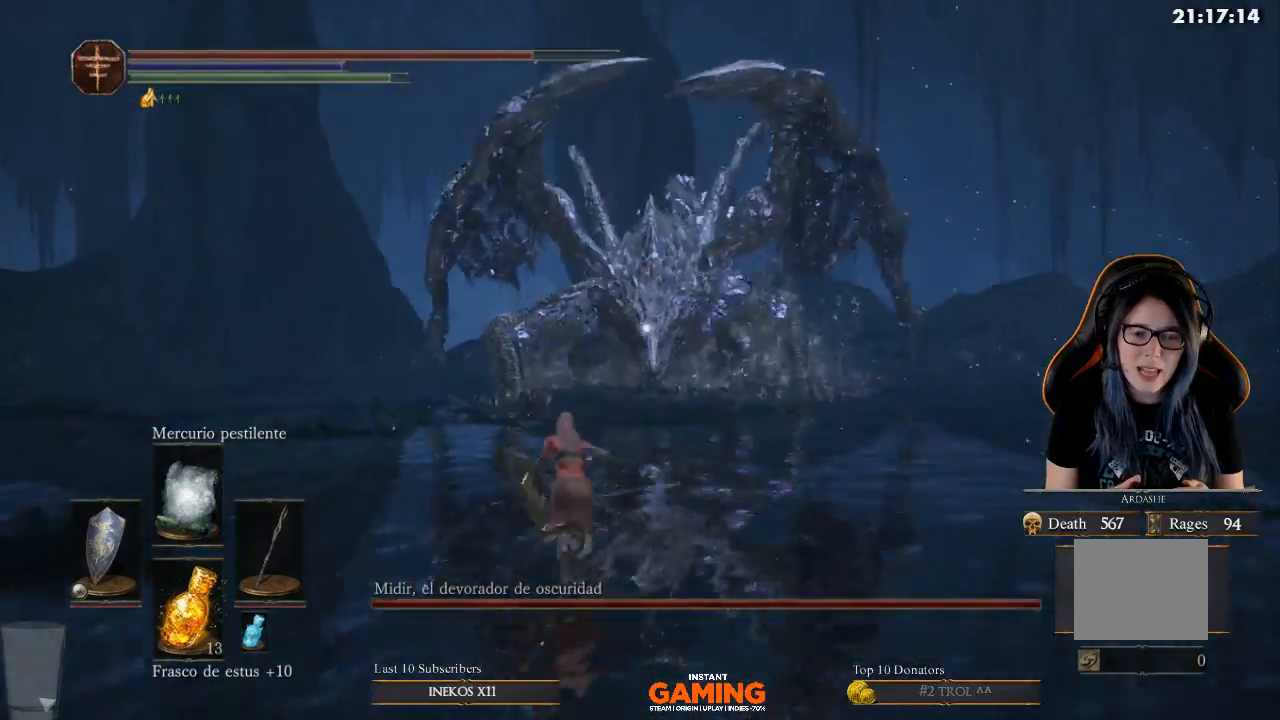
{"buttons": ["B"], "left_stick": "up", "right_stick": "center", "events": []}
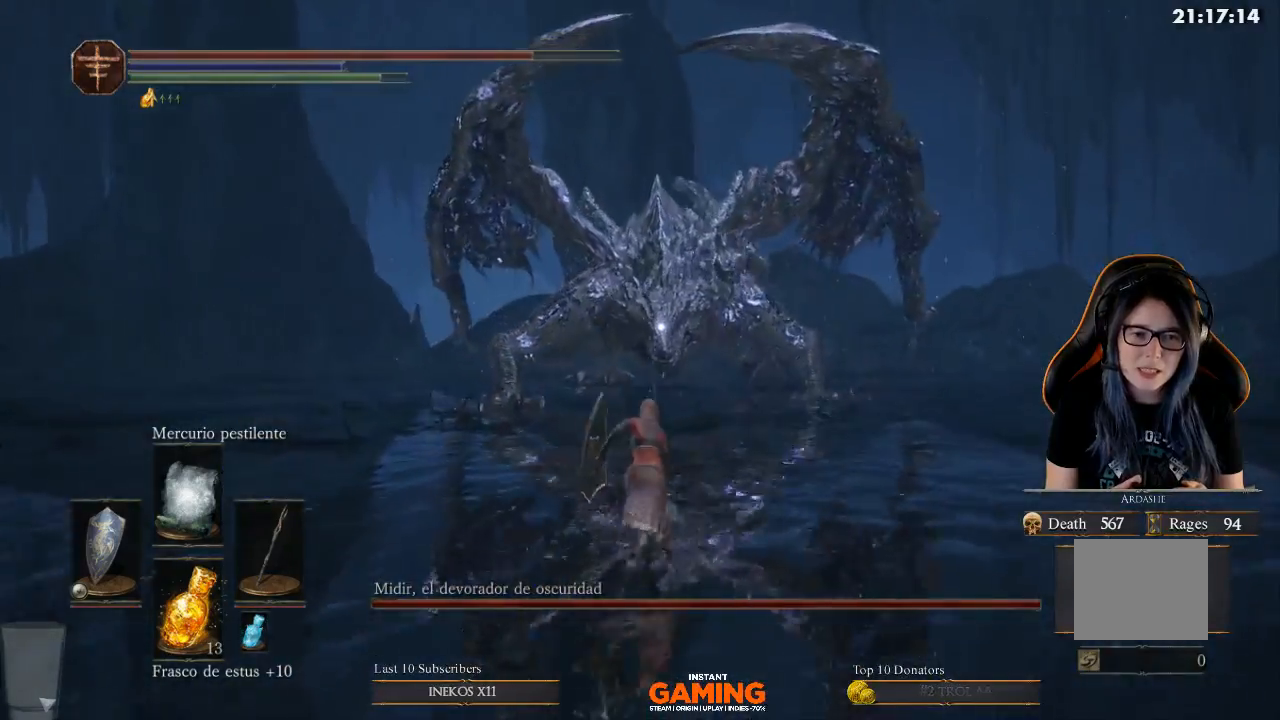
{"buttons": ["B"], "left_stick": "up", "right_stick": "center", "events": []}